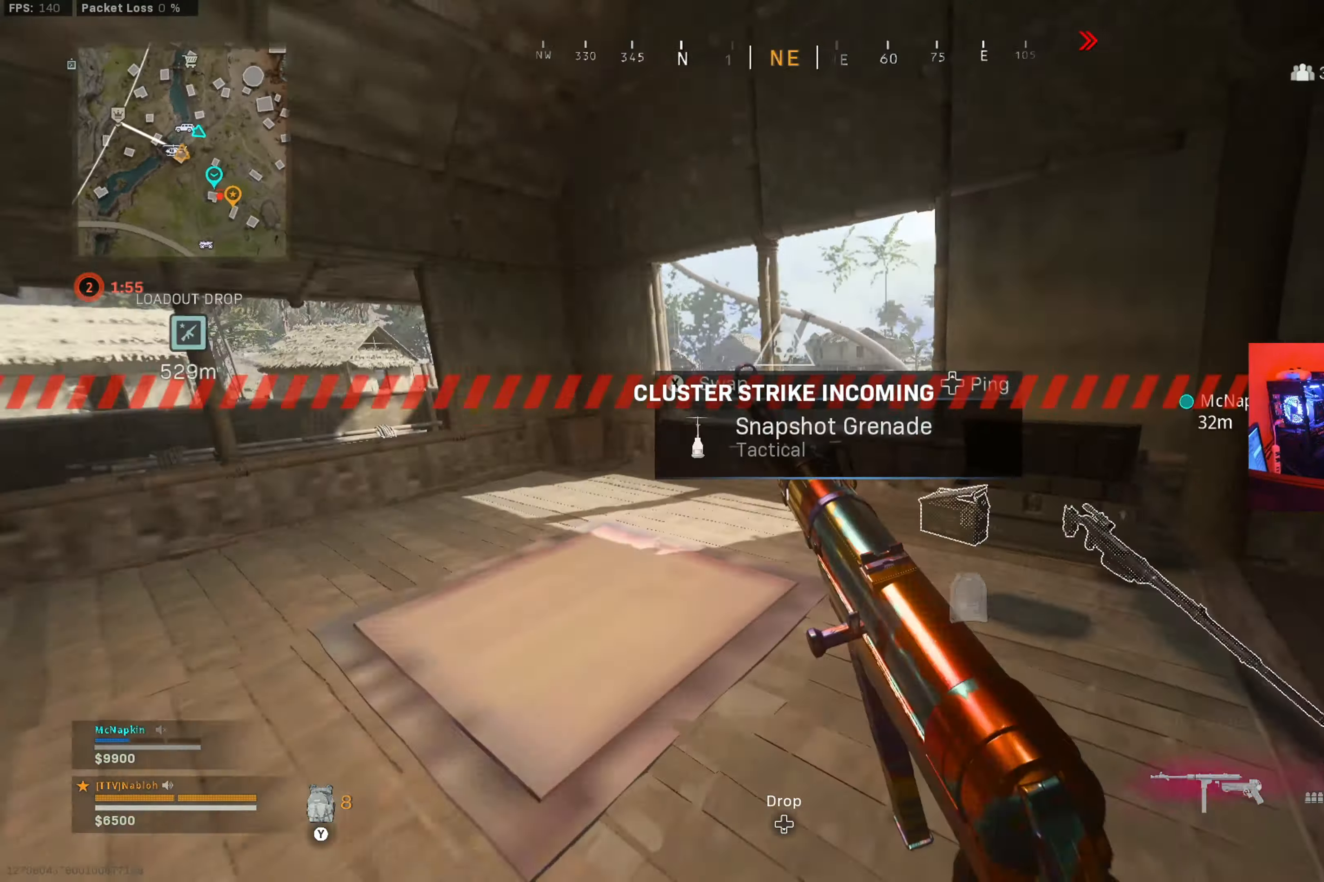
Gameplay with a controller (Xbox layout); each line is a JSON object with the inputs held at the frame after it. "button_events" lists button changes between this image and that frame as [ms after this image, input, new state], when the widget could be followed in between (sticks are given only as held states). Not read: HOME R3.
{"buttons": [], "left_stick": "up", "right_stick": "center", "button_events": [[83, "B", "down"], [200, "B", "up"], [217, "A", "down"], [334, "A", "up"], [350, "A", "down"], [434, "A", "up"]]}
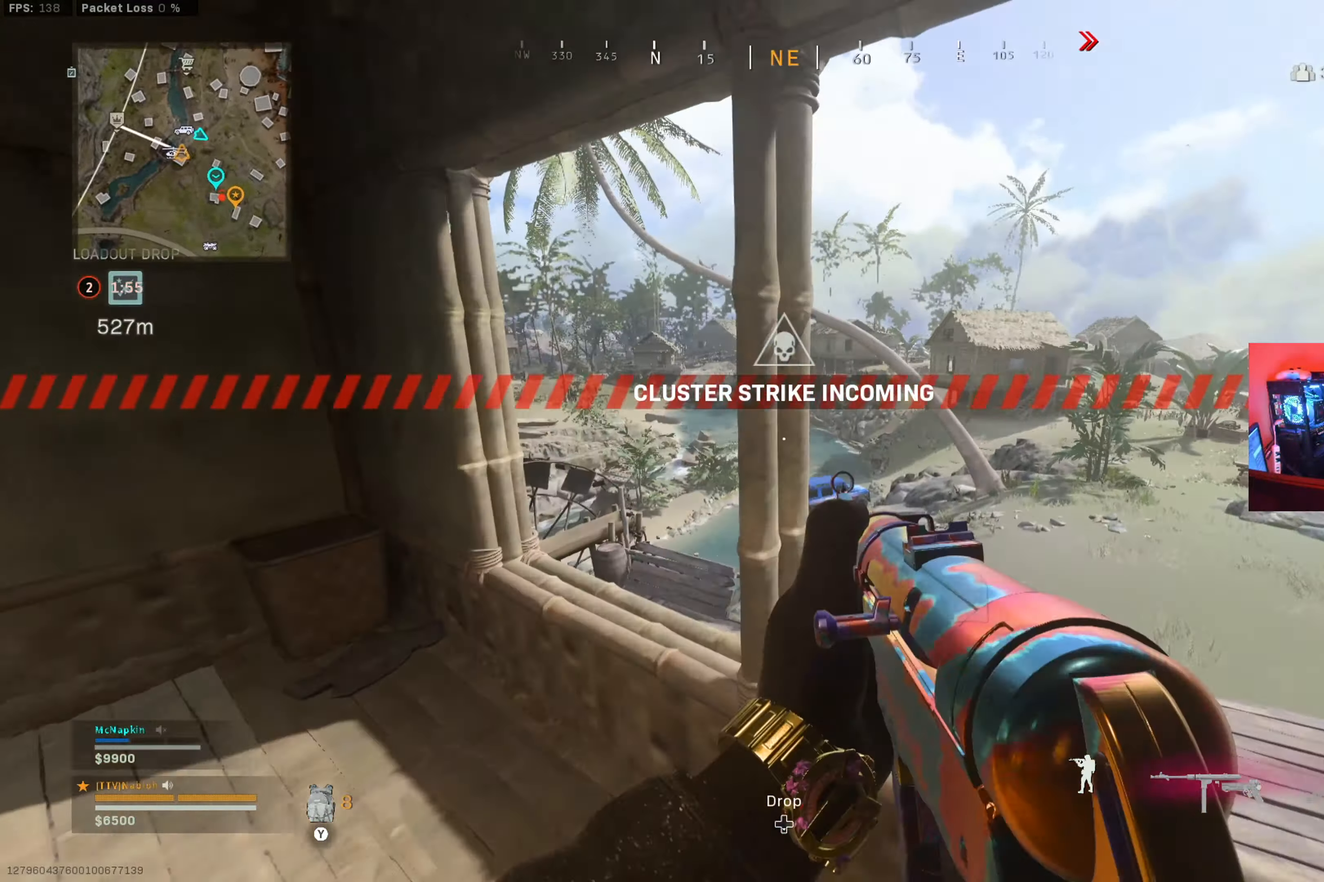
{"buttons": [], "left_stick": "up", "right_stick": "center", "button_events": [[16, "A", "down"], [83, "A", "up"], [300, "L3", "down"], [433, "L3", "up"]]}
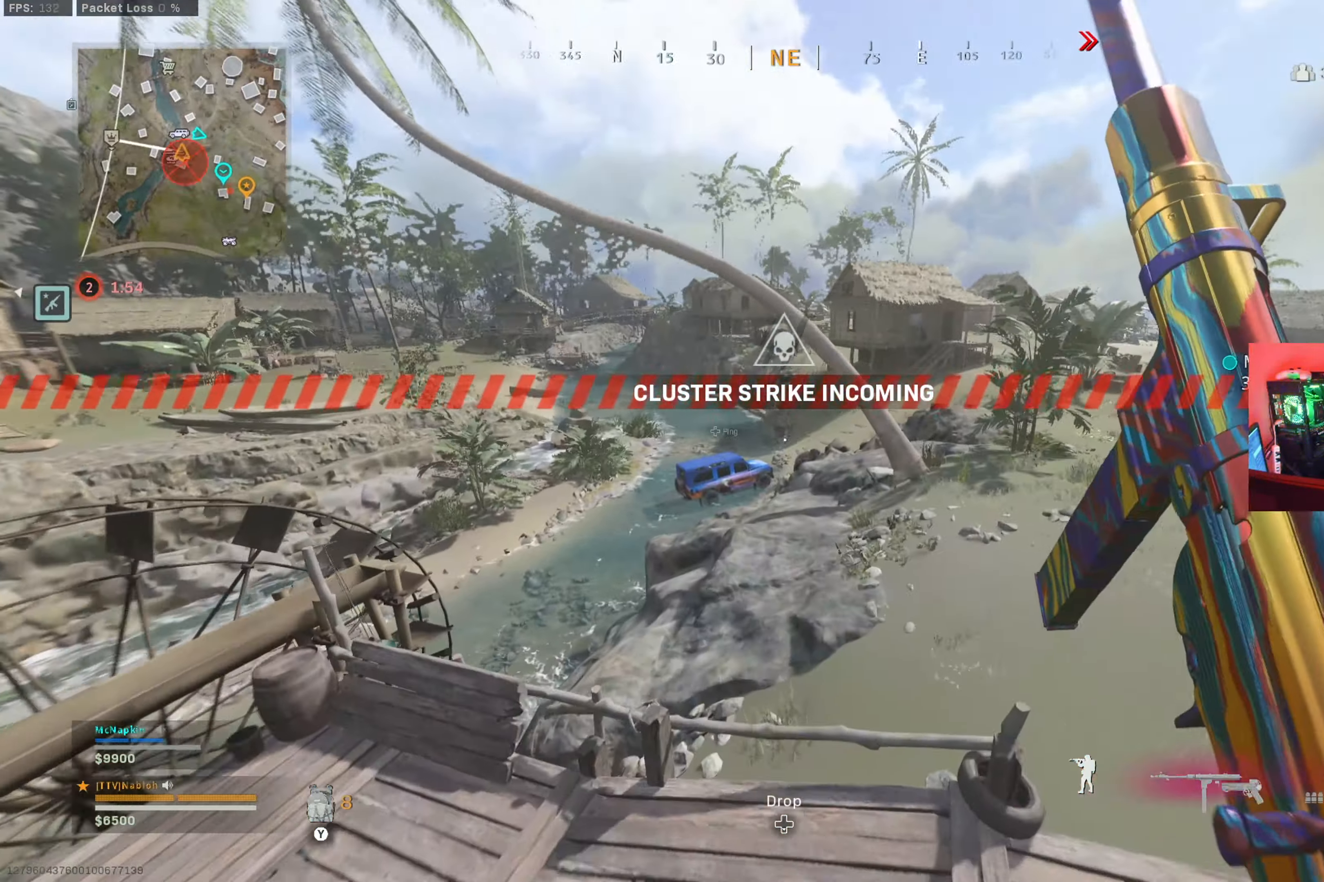
{"buttons": [], "left_stick": "up", "right_stick": "center", "button_events": []}
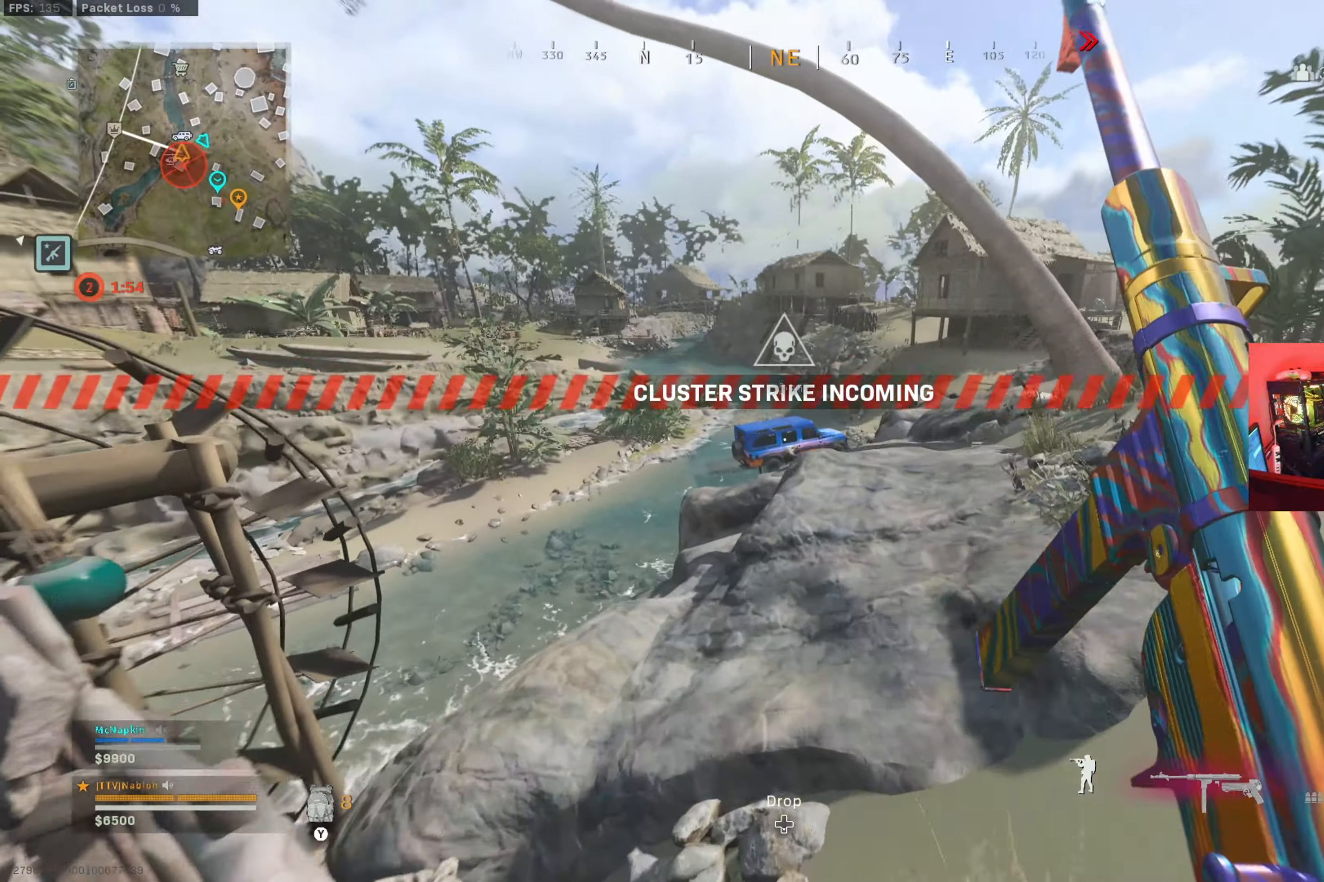
{"buttons": [], "left_stick": "up", "right_stick": "center", "button_events": []}
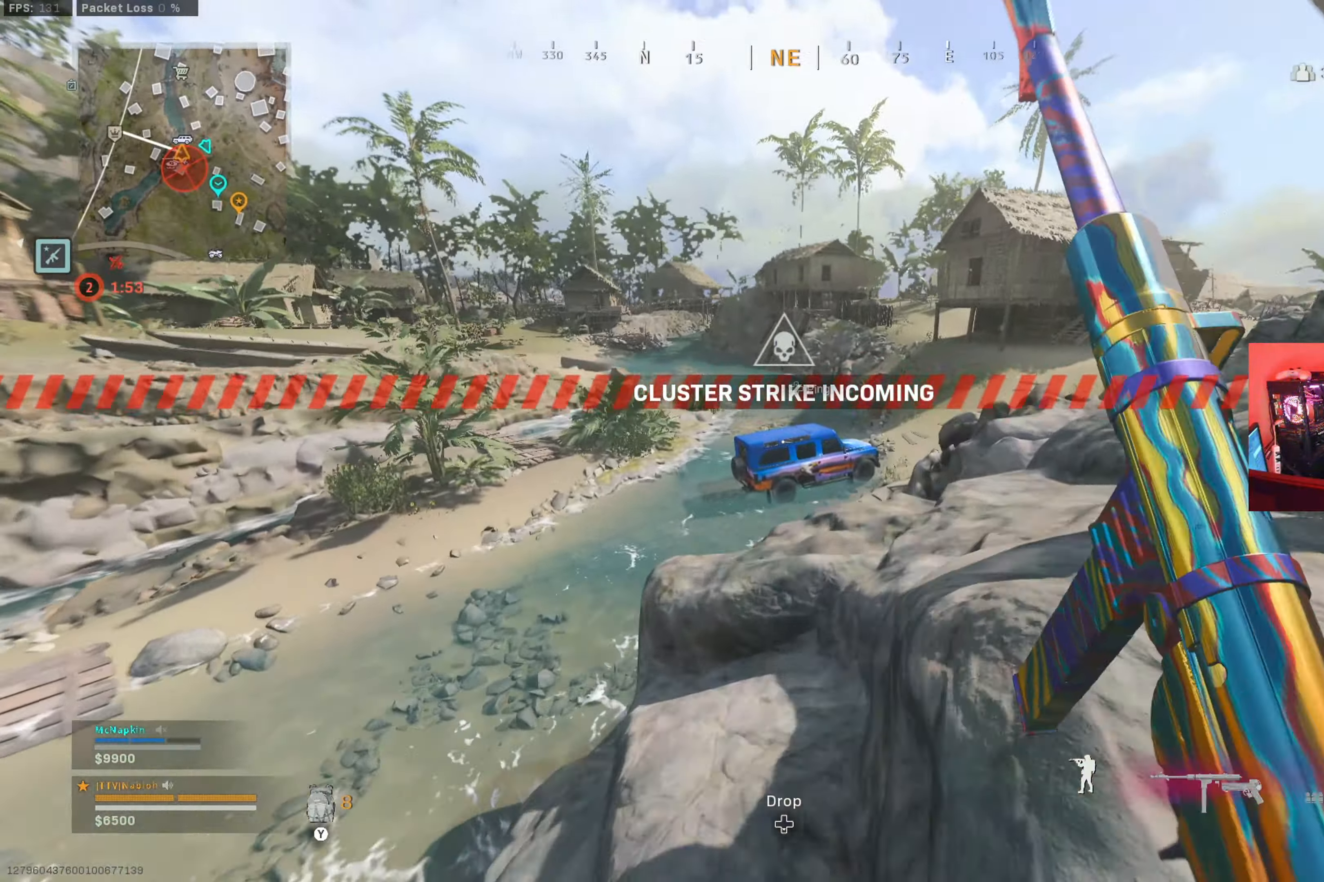
{"buttons": [], "left_stick": "up", "right_stick": "center", "button_events": []}
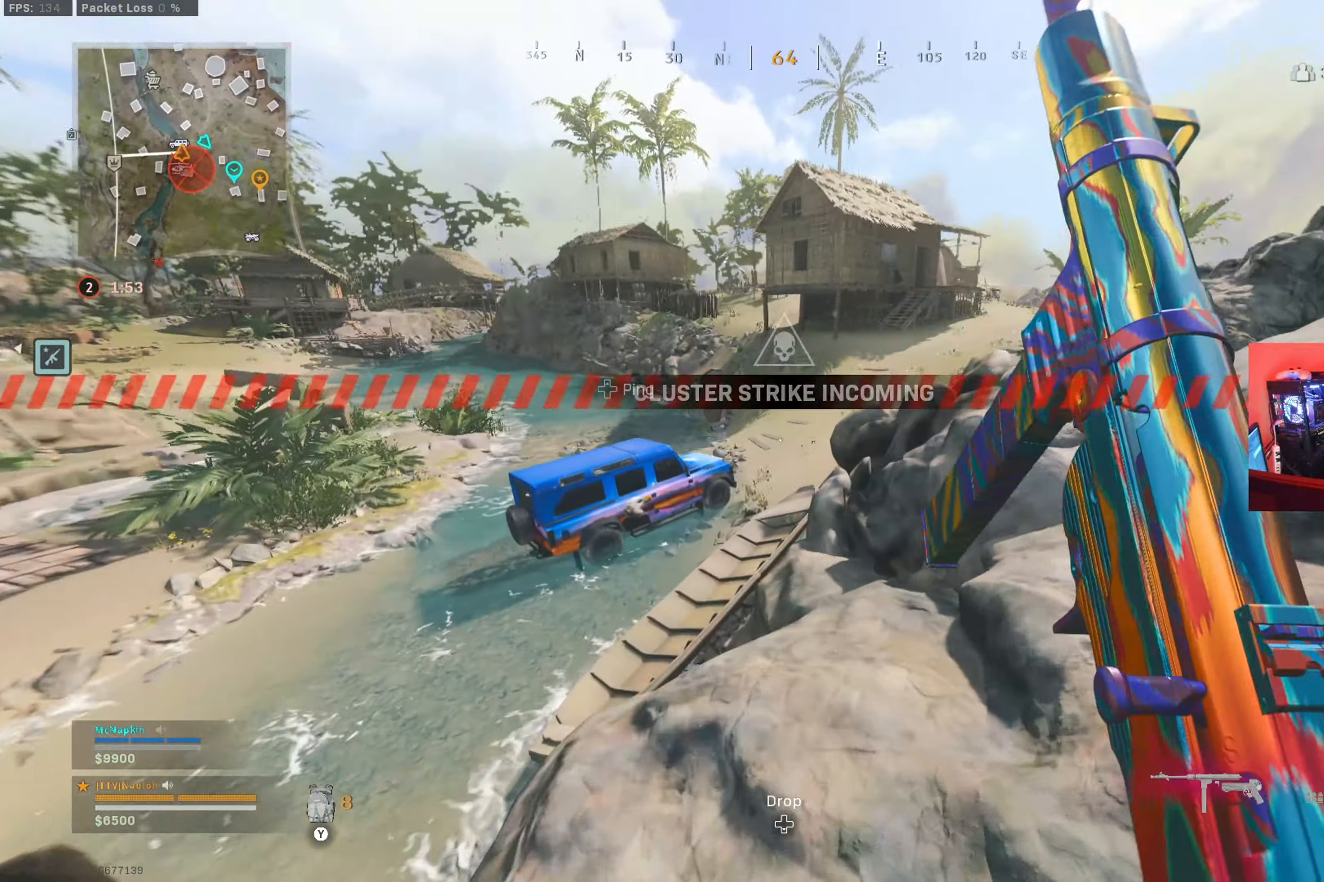
{"buttons": [], "left_stick": "up", "right_stick": "center", "button_events": []}
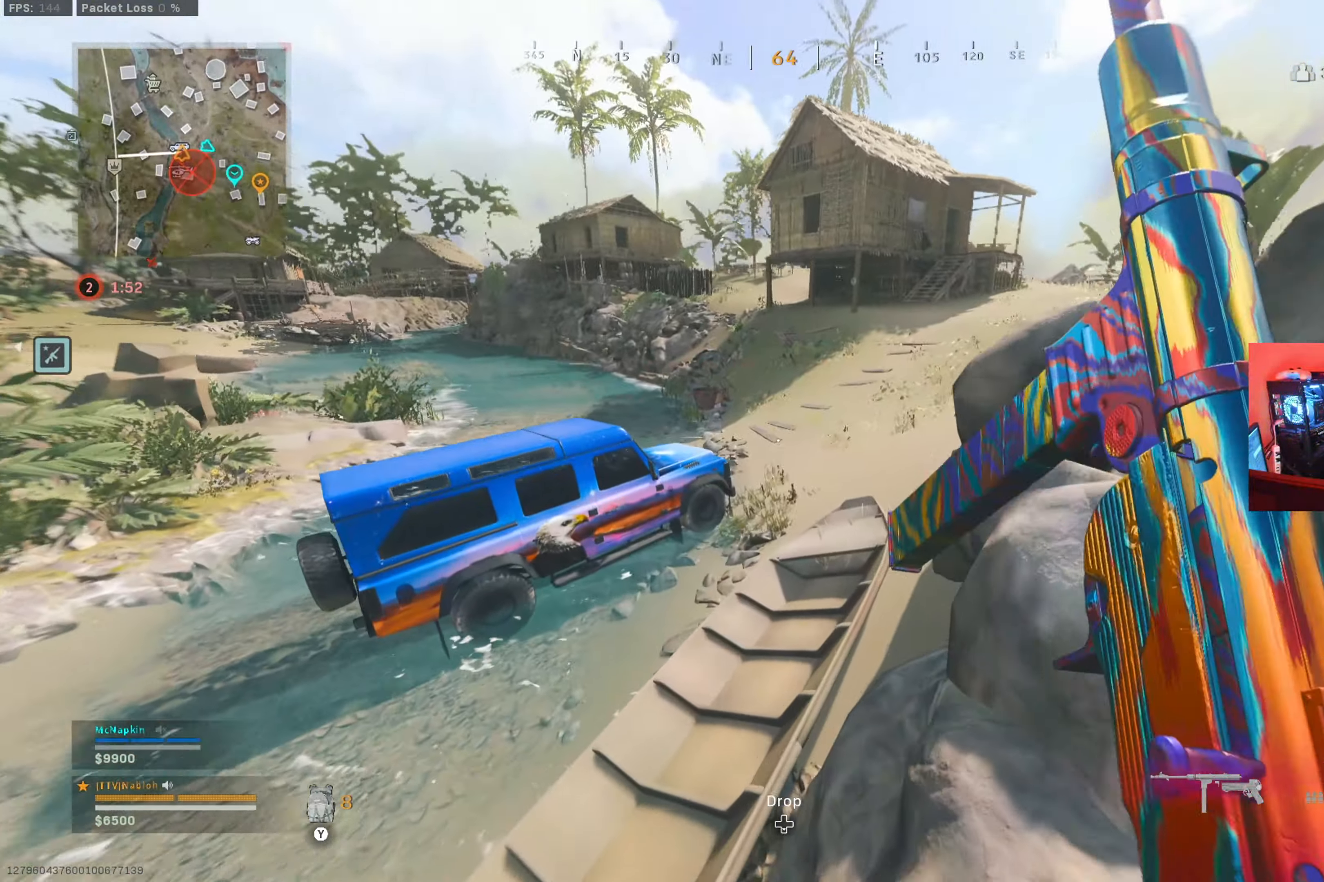
{"buttons": [], "left_stick": "up", "right_stick": "center", "button_events": []}
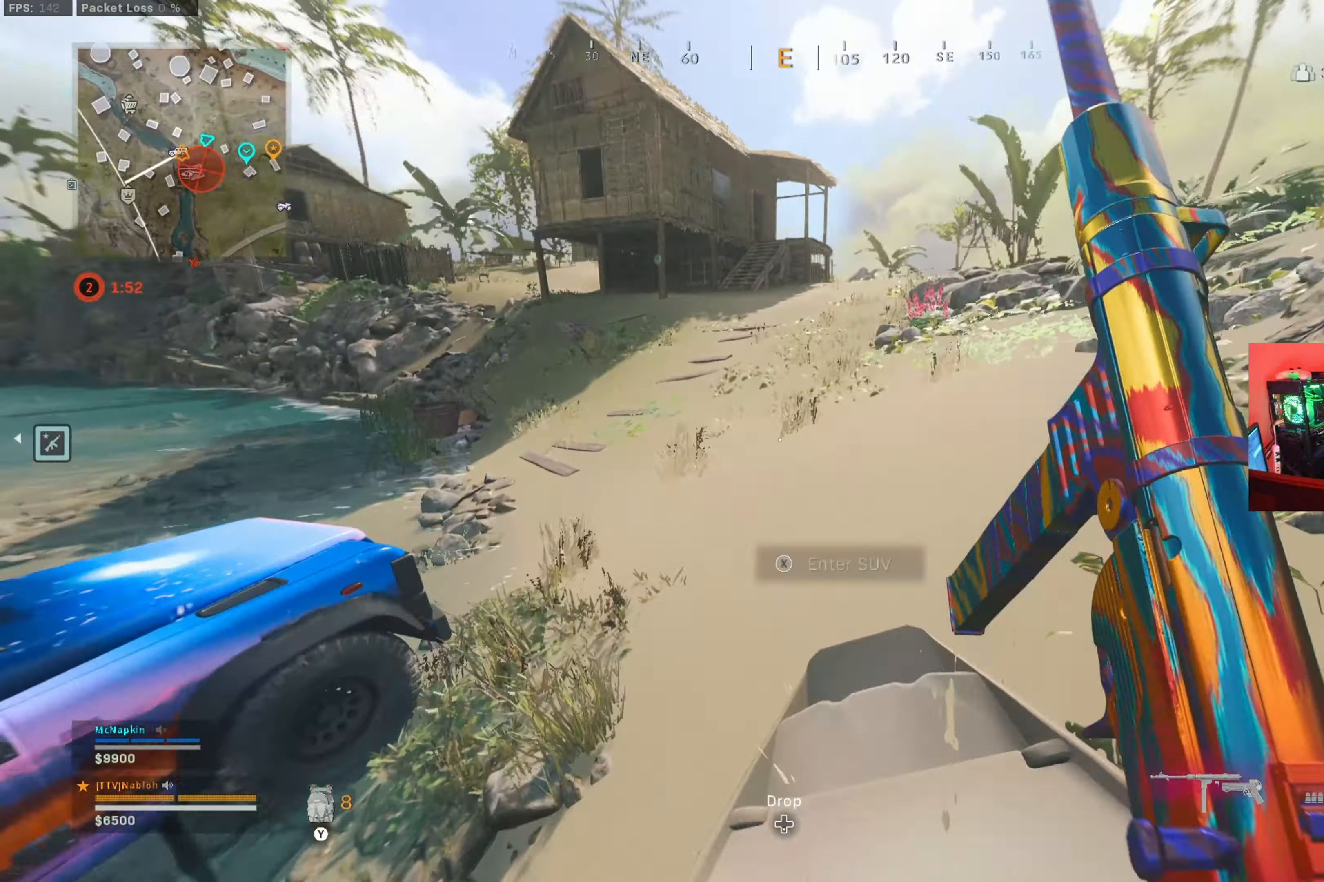
{"buttons": ["B"], "left_stick": "up", "right_stick": "center", "button_events": [[467, "B", "down"]]}
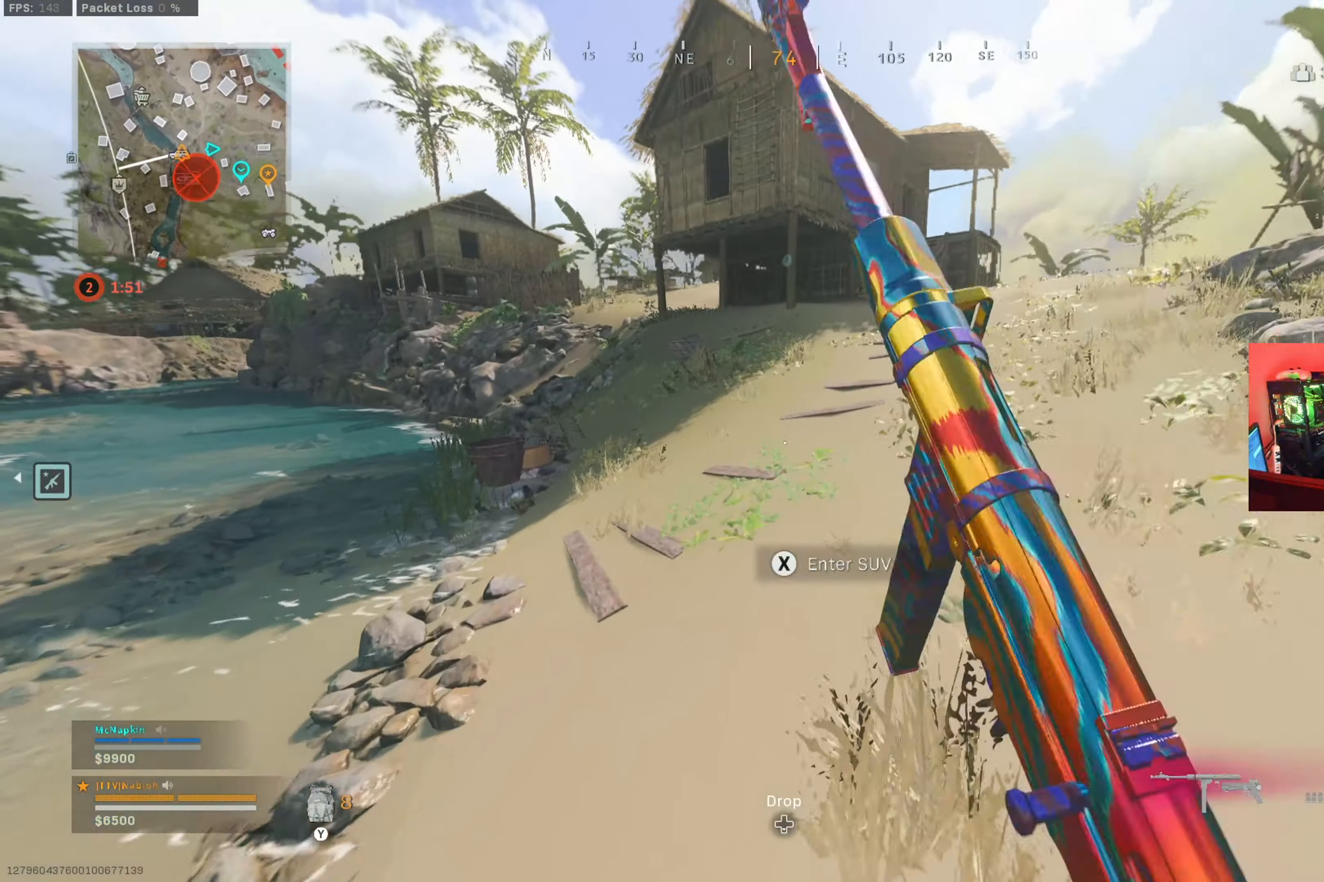
{"buttons": ["L3"], "left_stick": "up", "right_stick": "center", "button_events": [[134, "B", "up"], [200, "B", "down"], [301, "A", "down"], [317, "B", "up"], [417, "A", "up"], [484, "L3", "down"]]}
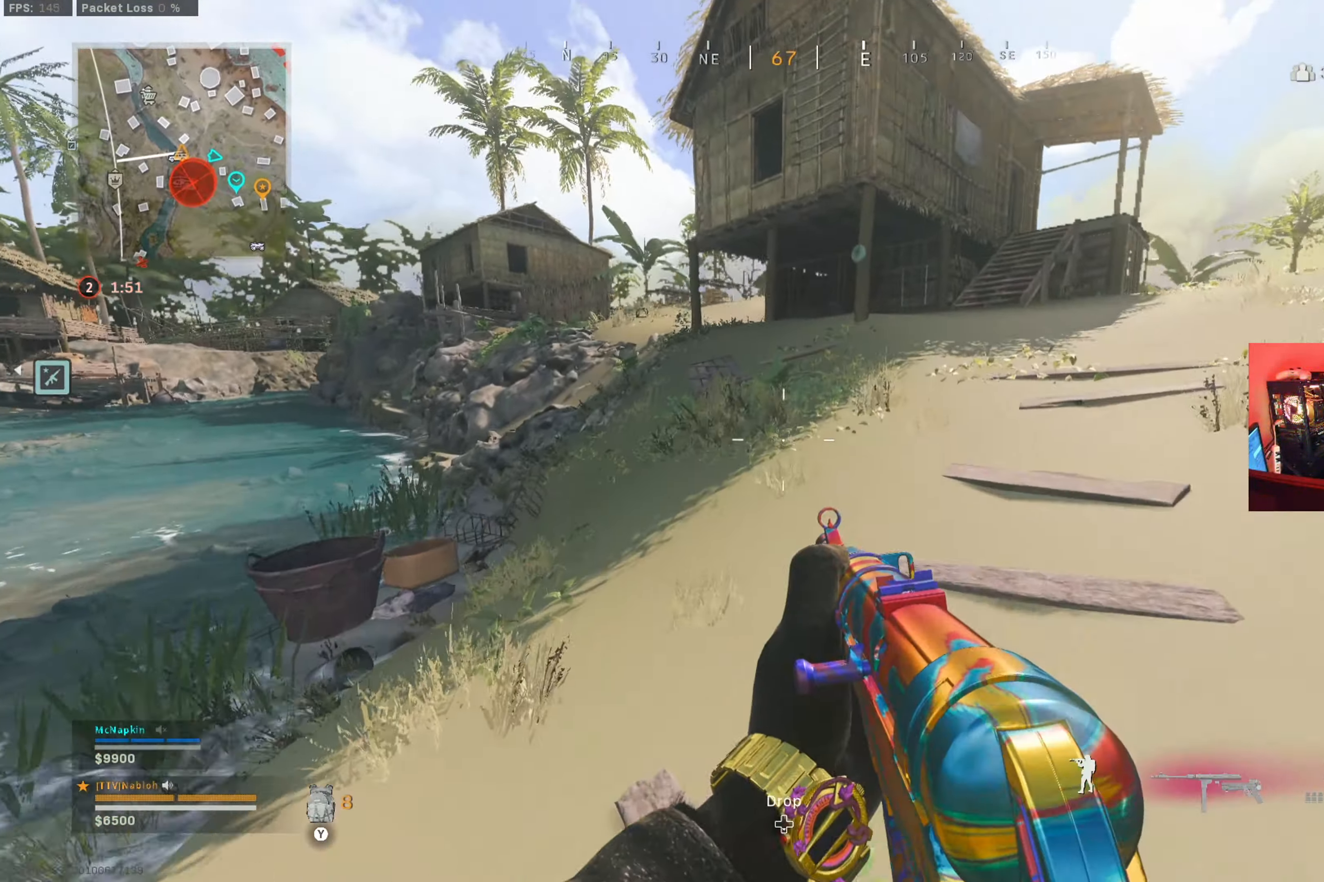
{"buttons": [], "left_stick": "up", "right_stick": "center", "button_events": [[133, "L3", "up"], [200, "Y", "down"], [283, "Y", "up"], [383, "Y", "down"], [467, "Y", "up"]]}
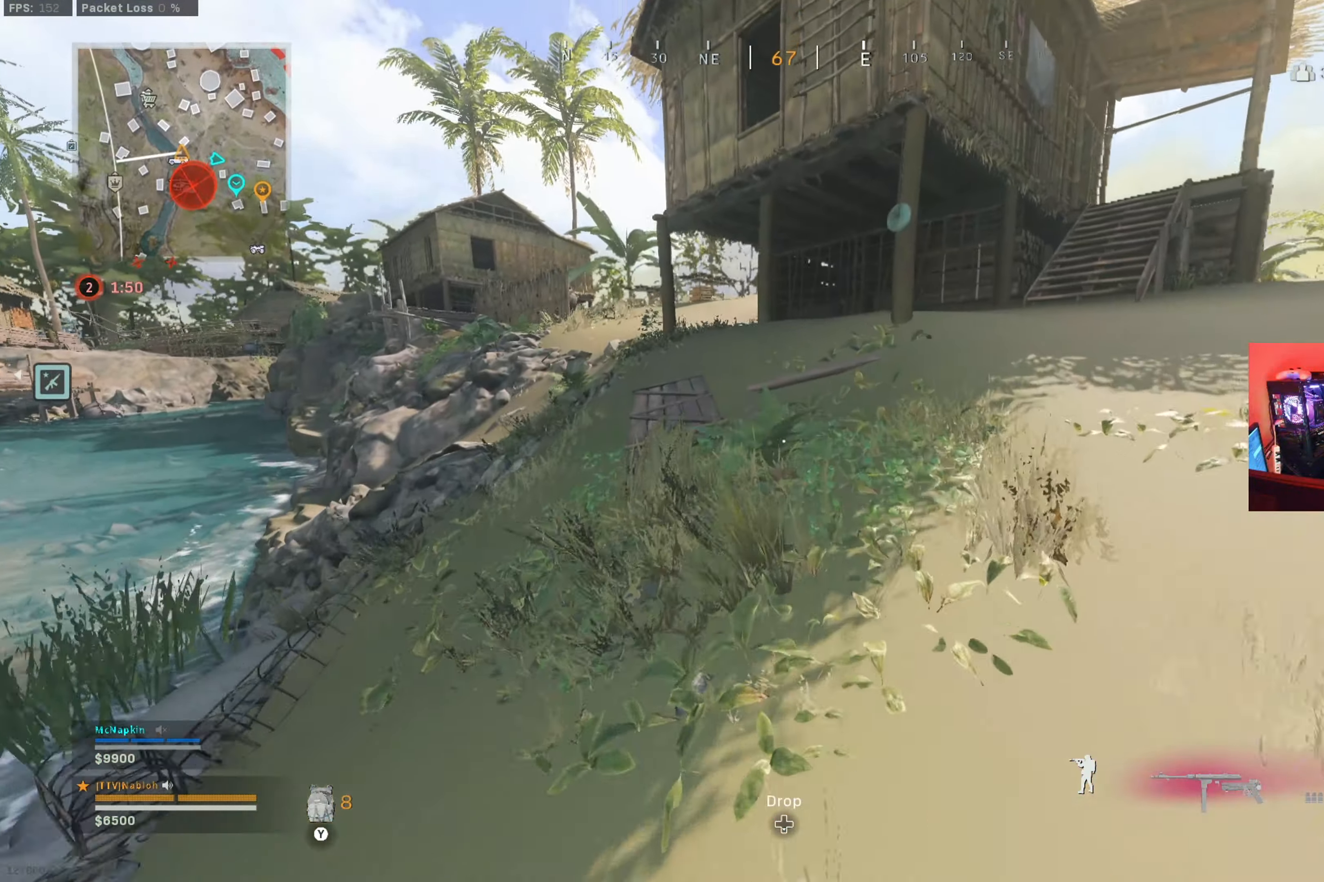
{"buttons": [], "left_stick": "up", "right_stick": "center", "button_events": [[34, "Y", "down"], [117, "Y", "up"], [200, "Y", "down"], [301, "Y", "up"]]}